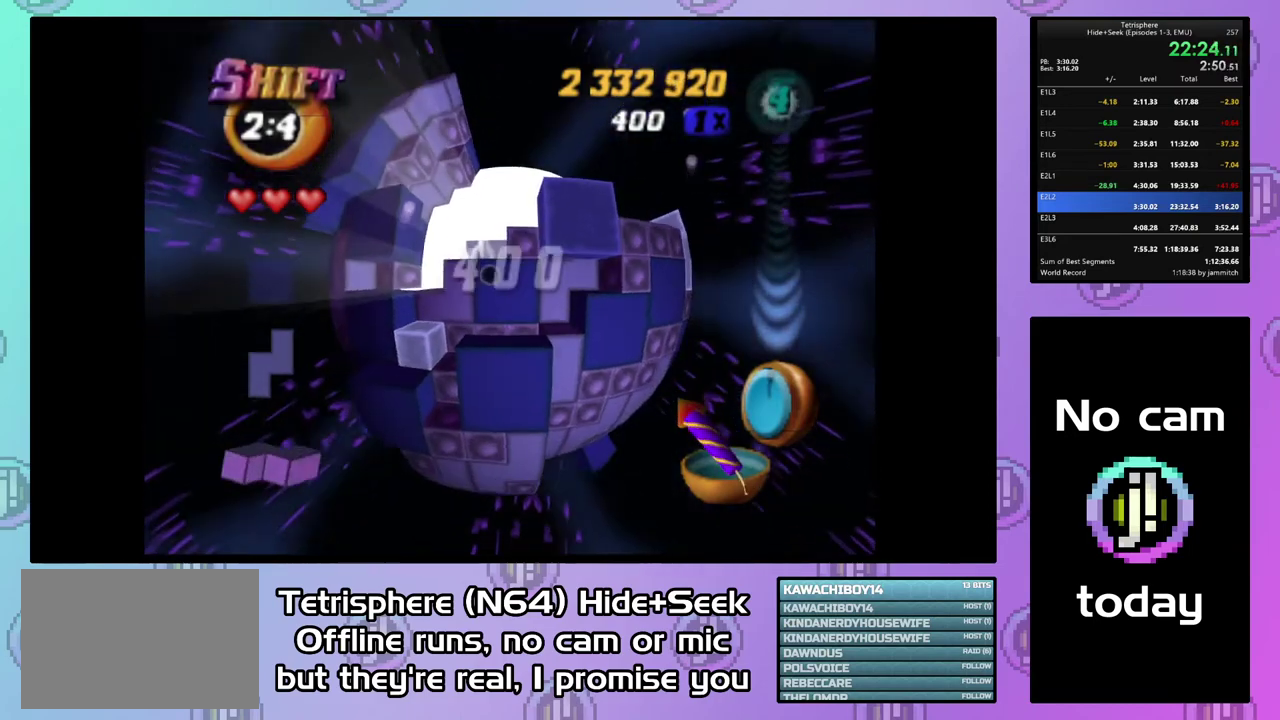
Gameplay with a controller (PlayStation layout); each line is a JSON object with the inputs held at the frame after it. "events" lists button and stick changes between this image and that frame as [ms after this image, input, new state], when the widget could be followed in between. Not read: L3 R3 left_stick.
{"buttons": [], "right_stick": "center", "events": [[67, "DPAD_RIGHT", "up"], [233, "DPAD_DOWN", "down"], [333, "DPAD_DOWN", "up"], [400, "DPAD_DOWN", "down"], [500, "DPAD_DOWN", "up"]]}
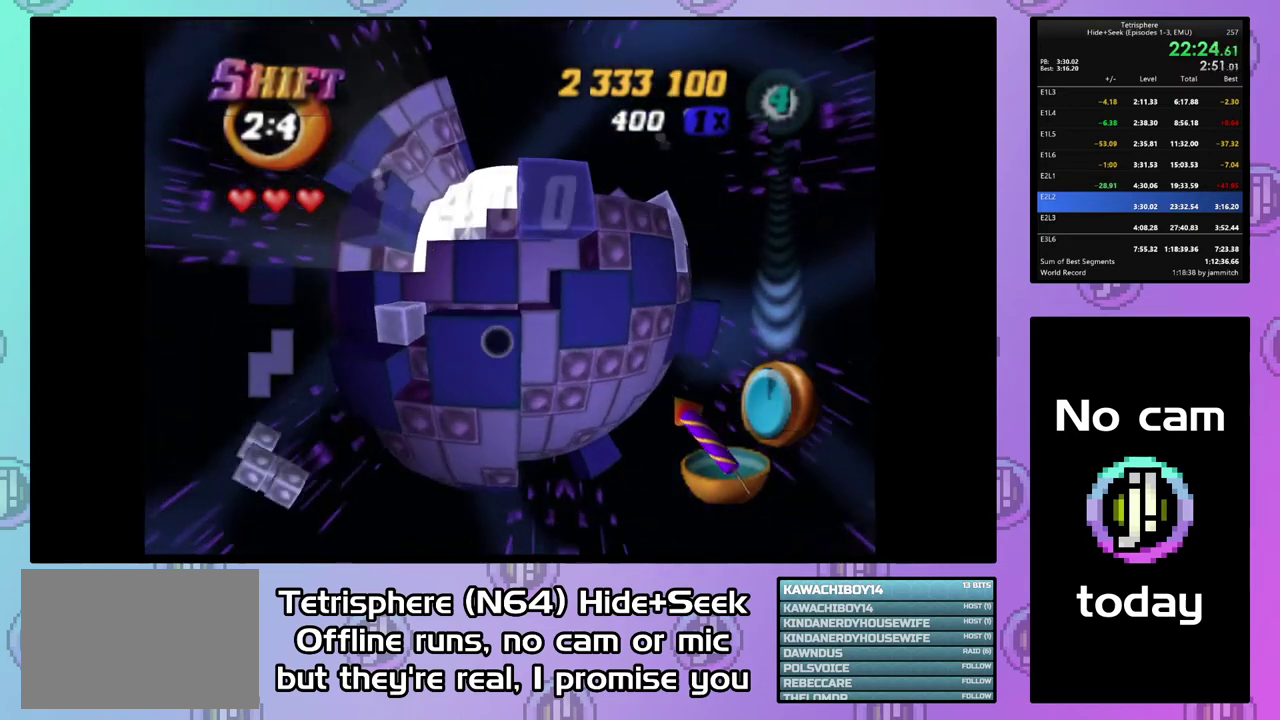
{"buttons": ["SQUARE", "DPAD_UP"], "right_stick": "center", "events": [[100, "DPAD_LEFT", "down"], [133, "SQUARE", "down"], [200, "DPAD_LEFT", "up"], [433, "DPAD_UP", "down"]]}
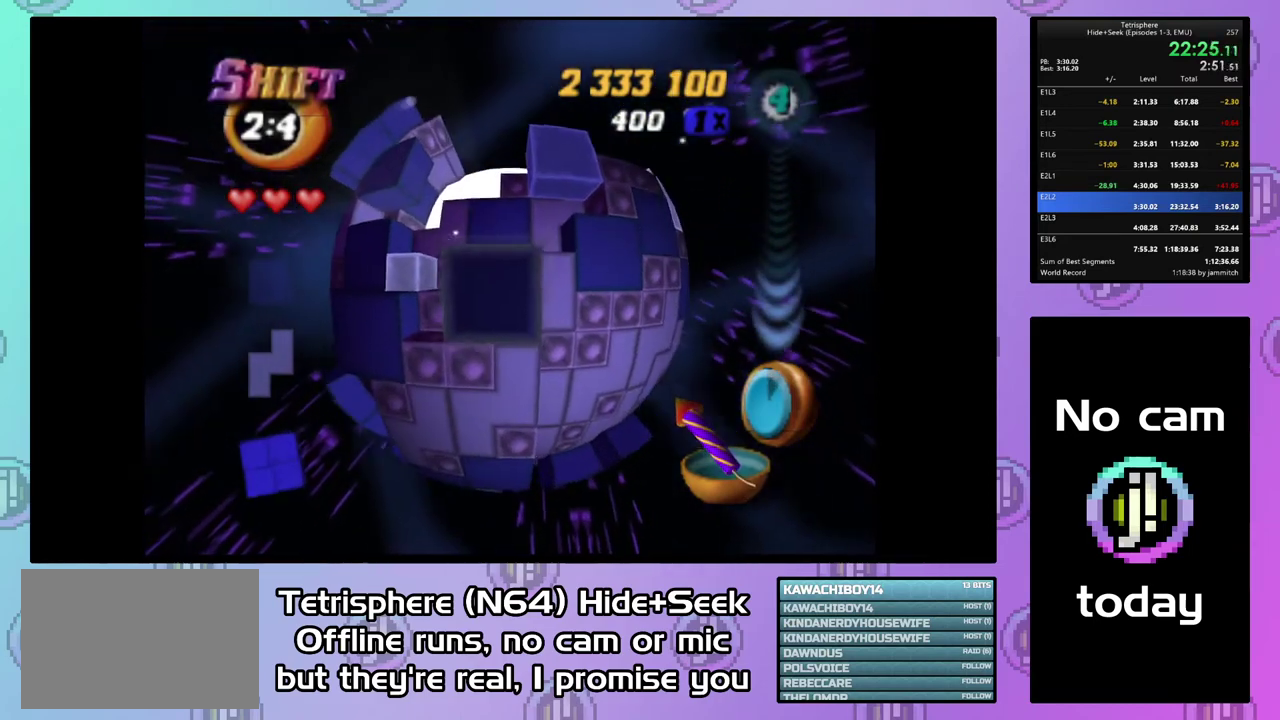
{"buttons": ["DPAD_RIGHT"], "right_stick": "center", "events": [[33, "DPAD_UP", "up"], [100, "DPAD_UP", "down"], [167, "DPAD_UP", "up"], [300, "SQUARE", "up"], [400, "CIRCLE", "down"], [467, "DPAD_RIGHT", "down"], [500, "CIRCLE", "up"]]}
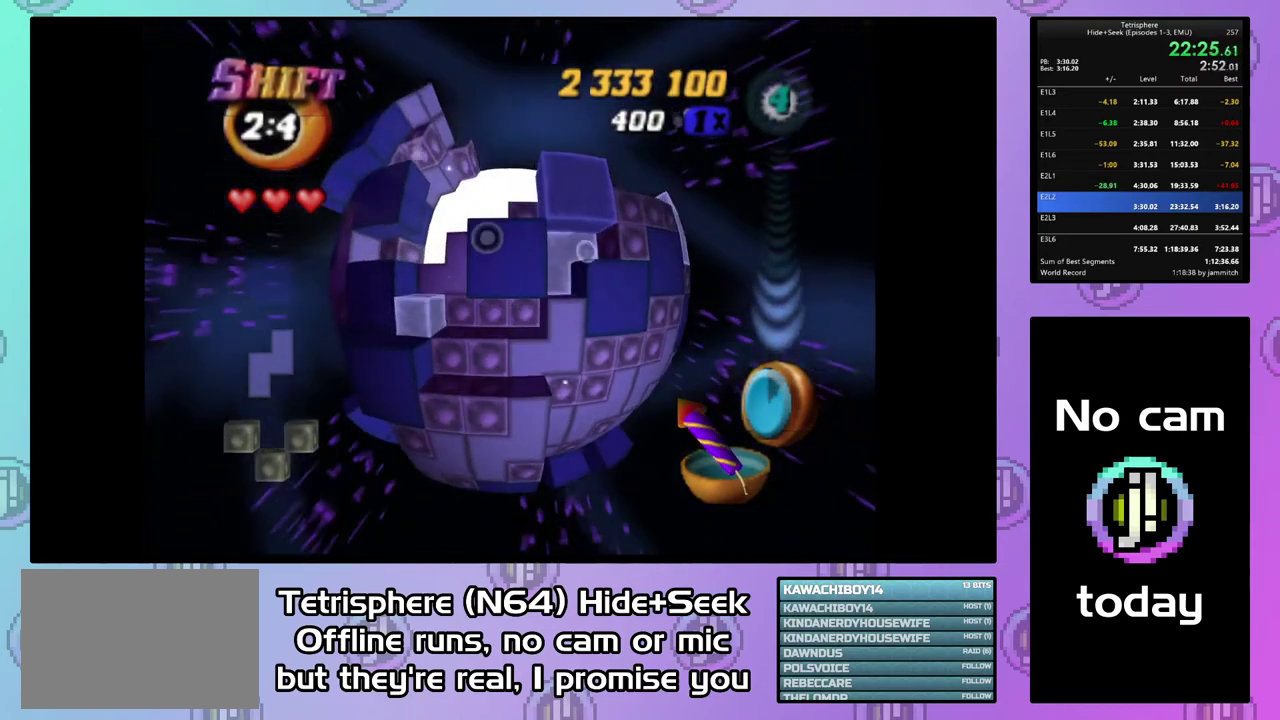
{"buttons": [], "right_stick": "center", "events": [[67, "DPAD_RIGHT", "up"], [233, "DPAD_DOWN", "down"], [300, "DPAD_DOWN", "up"]]}
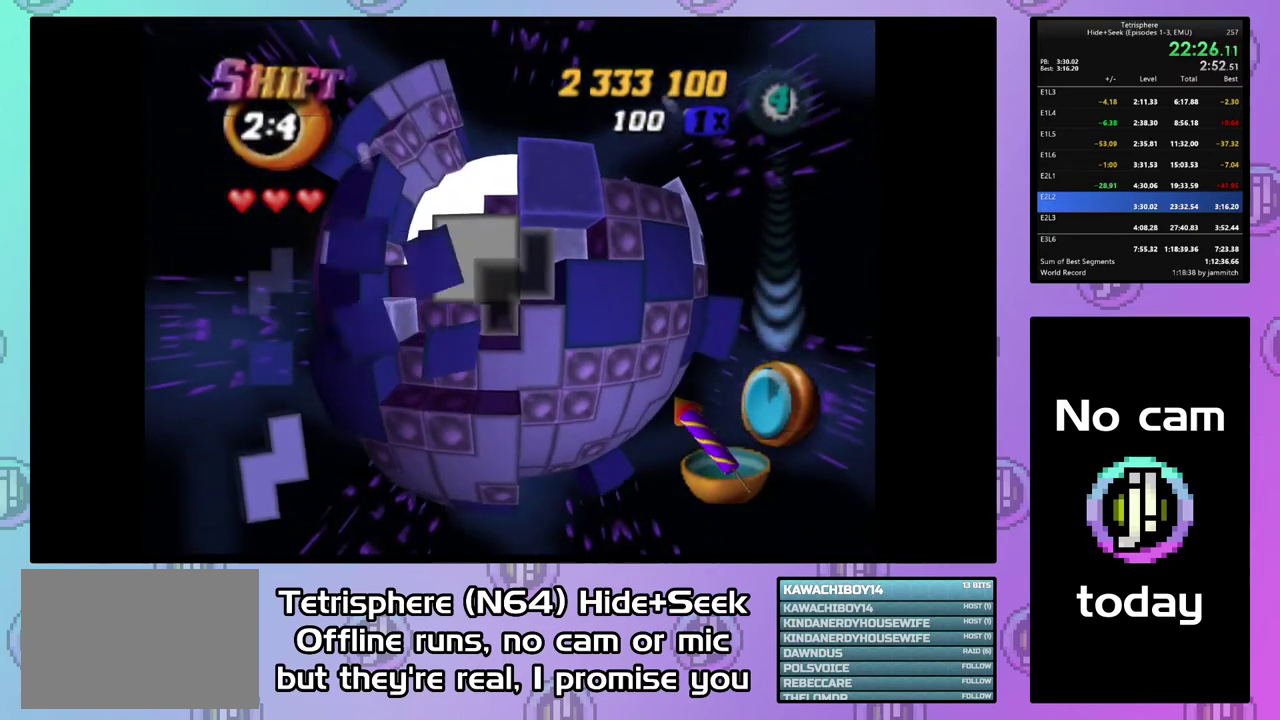
{"buttons": [], "right_stick": "center", "events": [[33, "DPAD_DOWN", "down"], [133, "DPAD_DOWN", "up"], [200, "DPAD_DOWN", "down"], [433, "DPAD_DOWN", "up"]]}
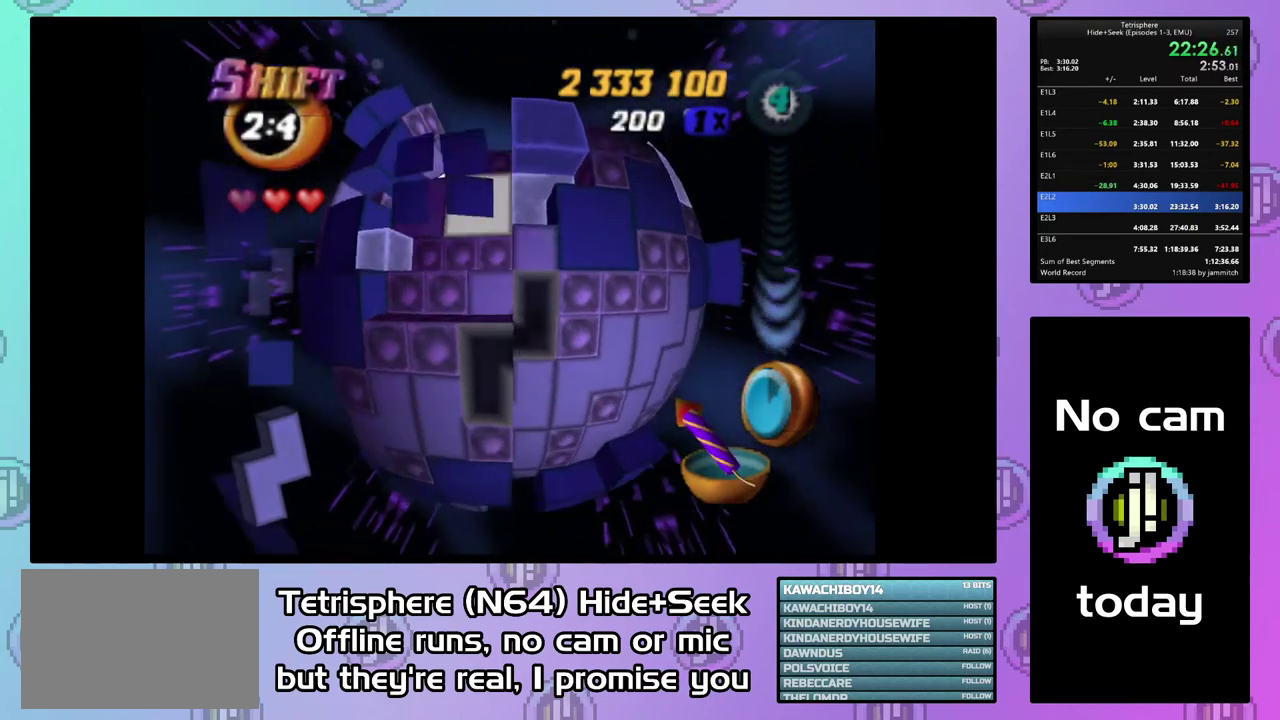
{"buttons": ["CIRCLE"], "right_stick": "center", "events": [[267, "DPAD_LEFT", "down"], [367, "DPAD_LEFT", "up"], [400, "DPAD_DOWN", "down"], [500, "CIRCLE", "down"], [500, "DPAD_DOWN", "up"]]}
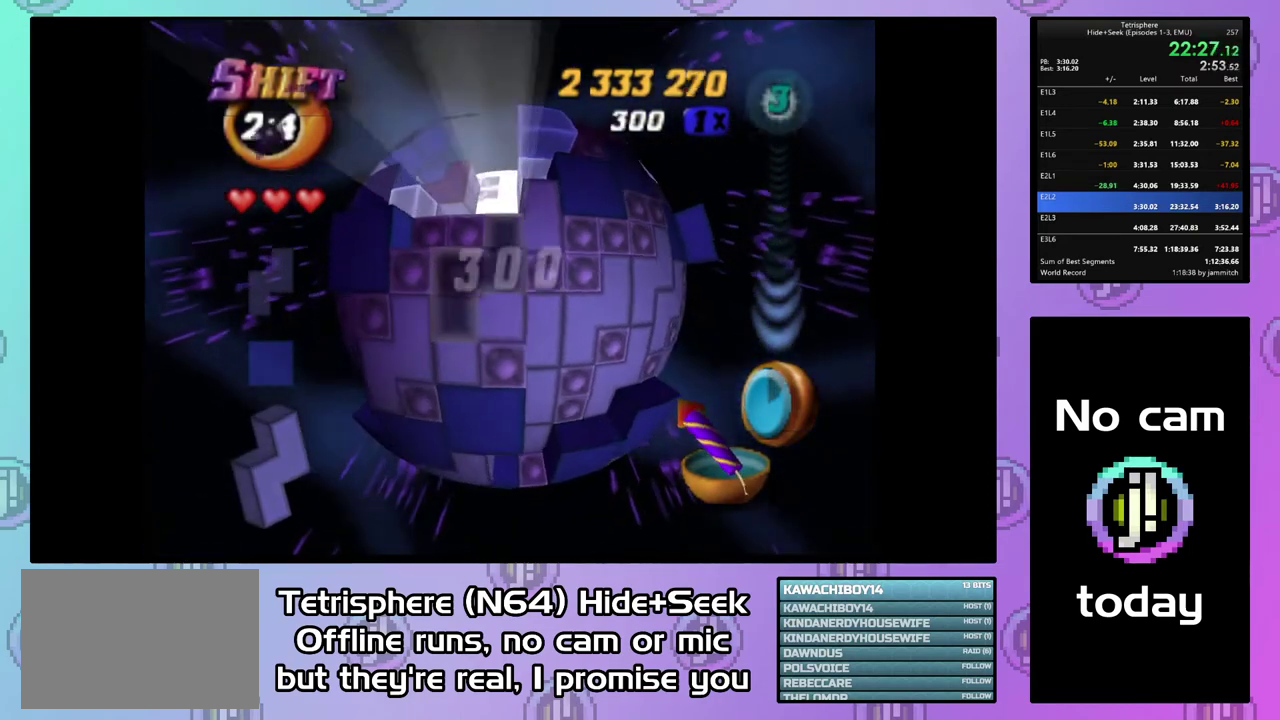
{"buttons": ["DPAD_UP"], "right_stick": "center", "events": [[100, "CIRCLE", "up"], [167, "DPAD_UP", "down"]]}
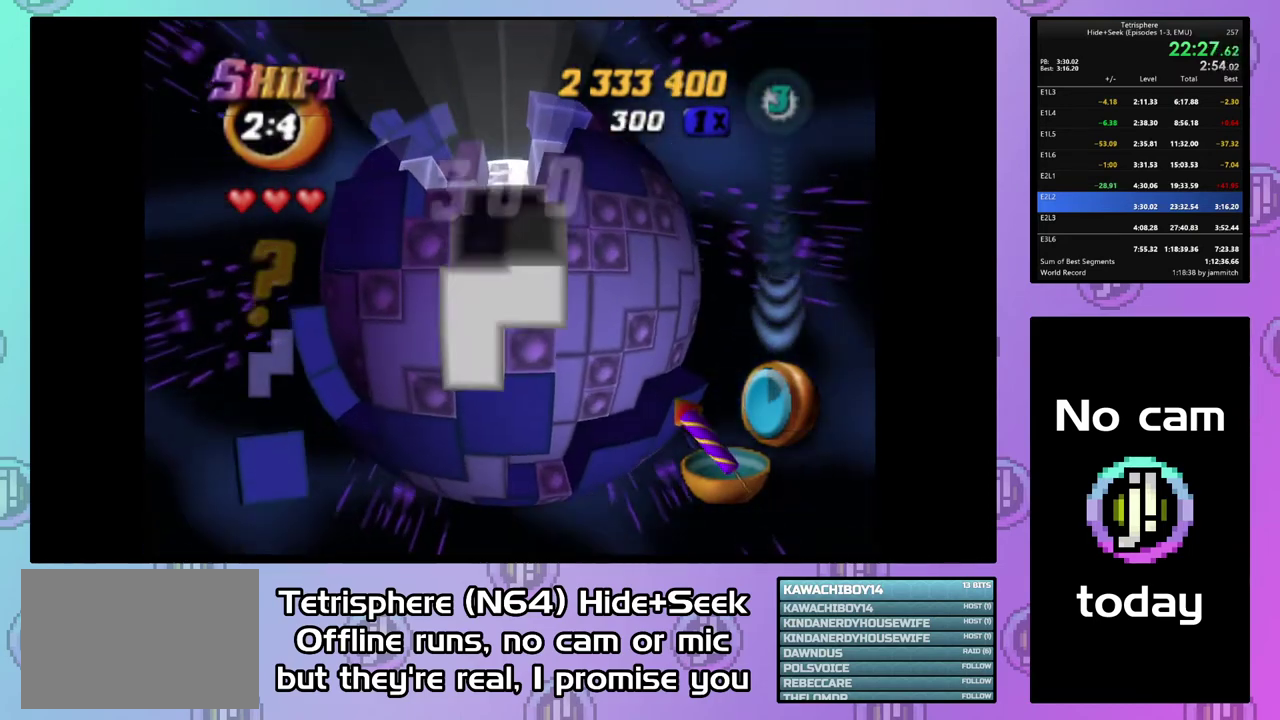
{"buttons": [], "right_stick": "center", "events": [[467, "DPAD_UP", "up"]]}
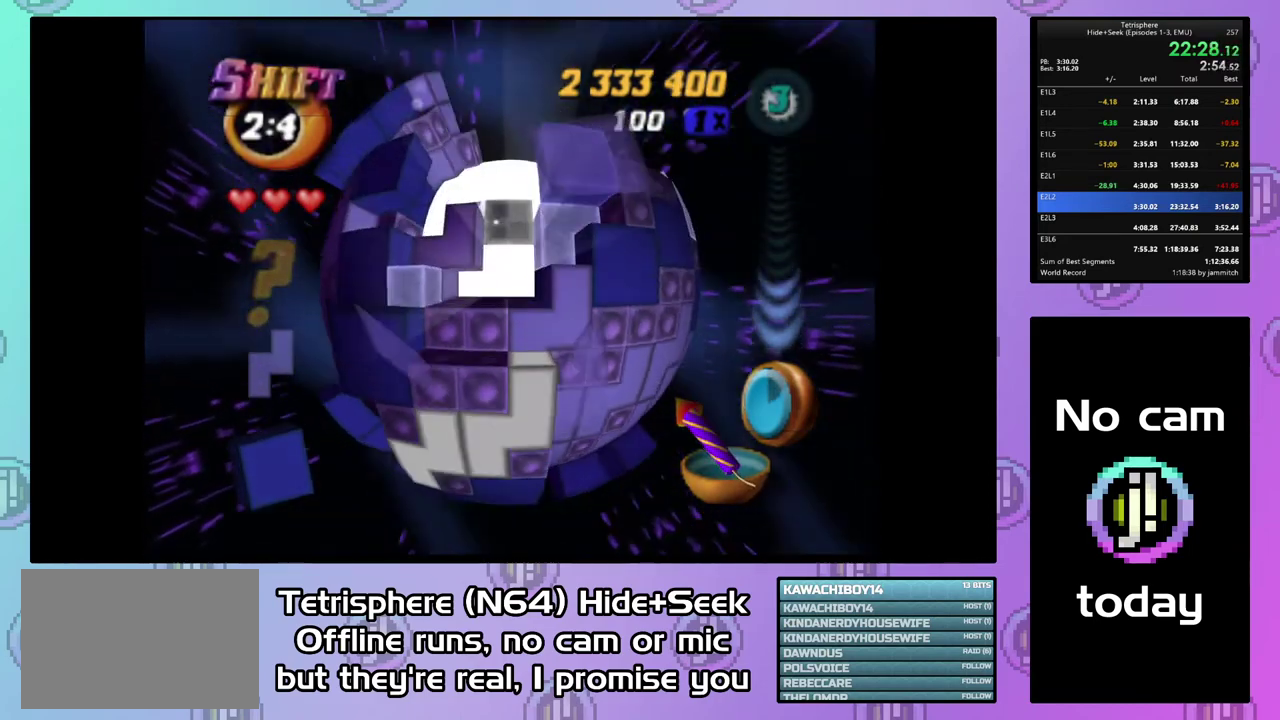
{"buttons": ["SQUARE", "DPAD_UP", "DPAD_RIGHT"], "right_stick": "center", "events": [[100, "DPAD_LEFT", "down"], [167, "DPAD_LEFT", "up"], [267, "SQUARE", "down"], [400, "DPAD_UP", "down"], [500, "DPAD_RIGHT", "down"]]}
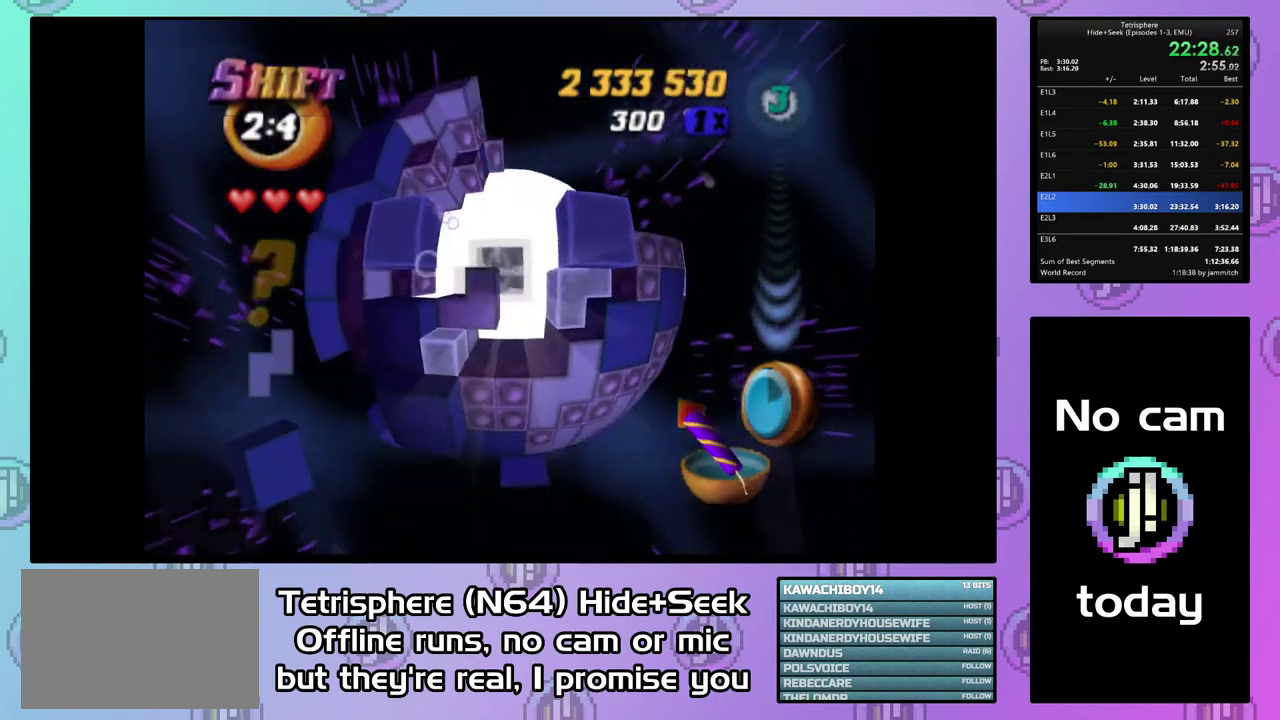
{"buttons": ["SQUARE", "DPAD_UP", "DPAD_RIGHT"], "right_stick": "center", "events": []}
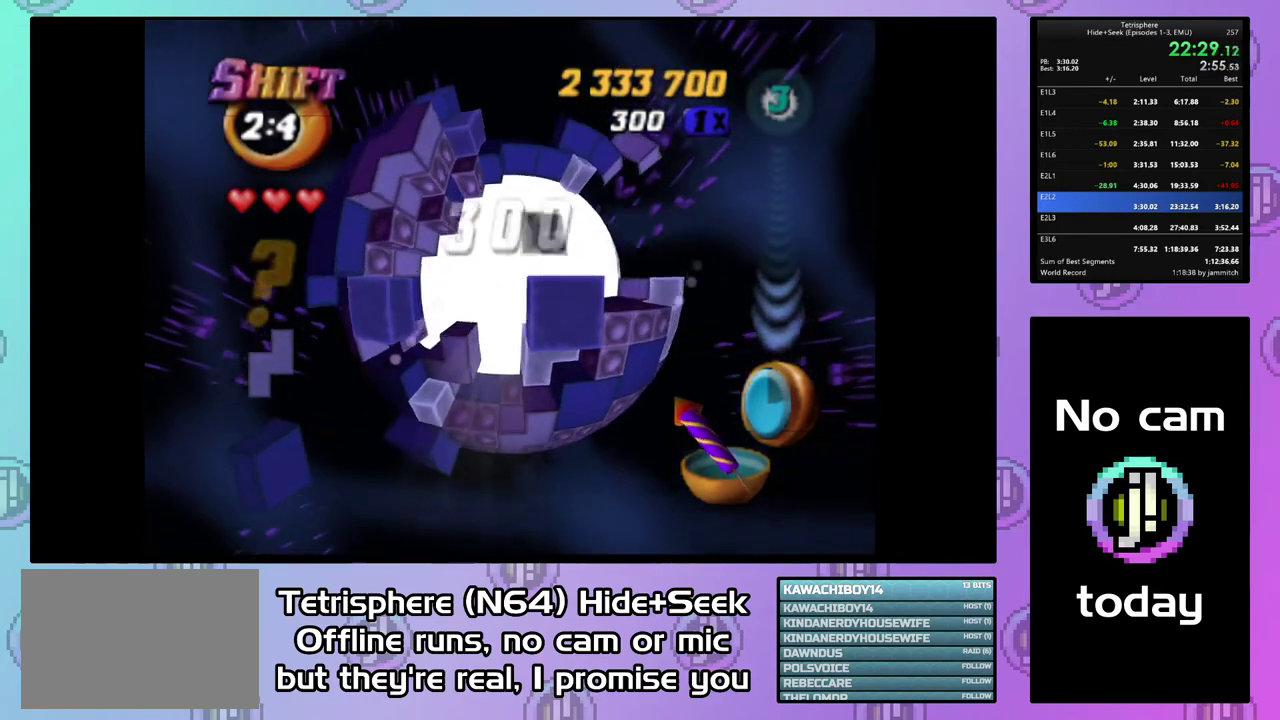
{"buttons": [], "right_stick": "center", "events": [[33, "DPAD_UP", "up"], [333, "DPAD_RIGHT", "up"], [500, "SQUARE", "up"]]}
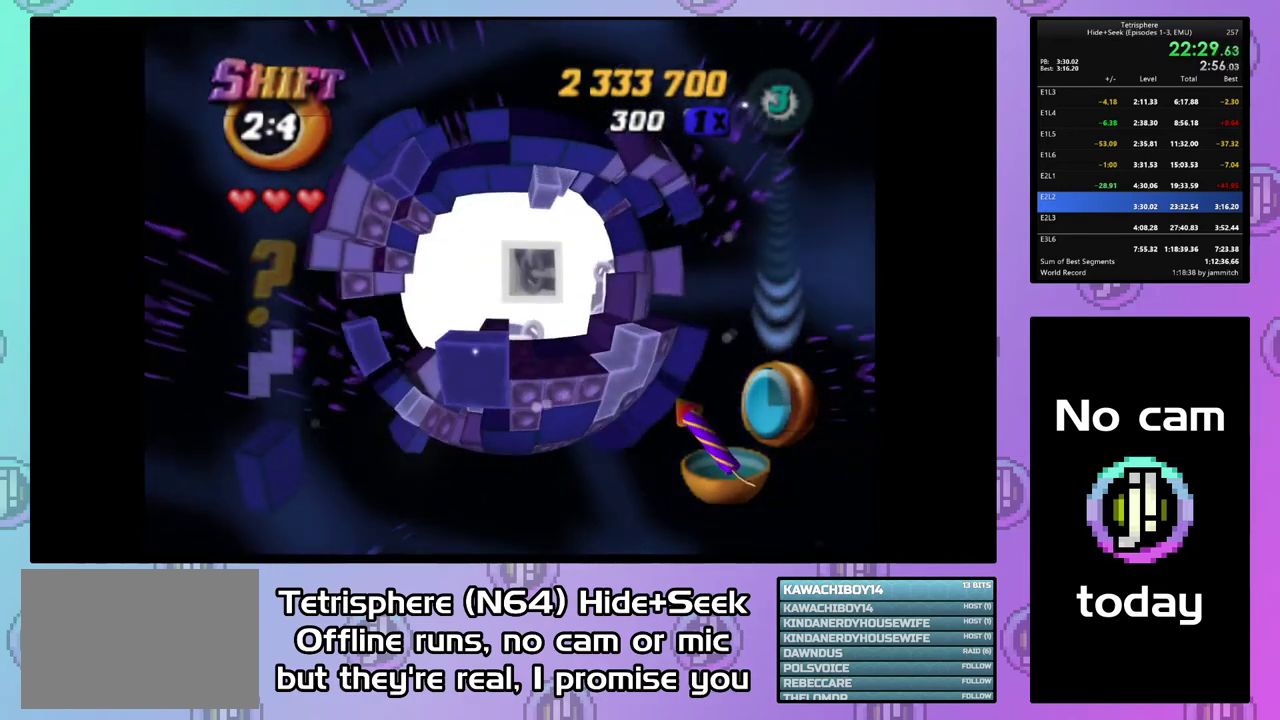
{"buttons": [], "right_stick": "center", "events": [[67, "DPAD_RIGHT", "down"], [133, "DPAD_RIGHT", "up"], [200, "DPAD_RIGHT", "down"], [300, "DPAD_RIGHT", "up"], [367, "DPAD_RIGHT", "down"], [467, "DPAD_RIGHT", "up"]]}
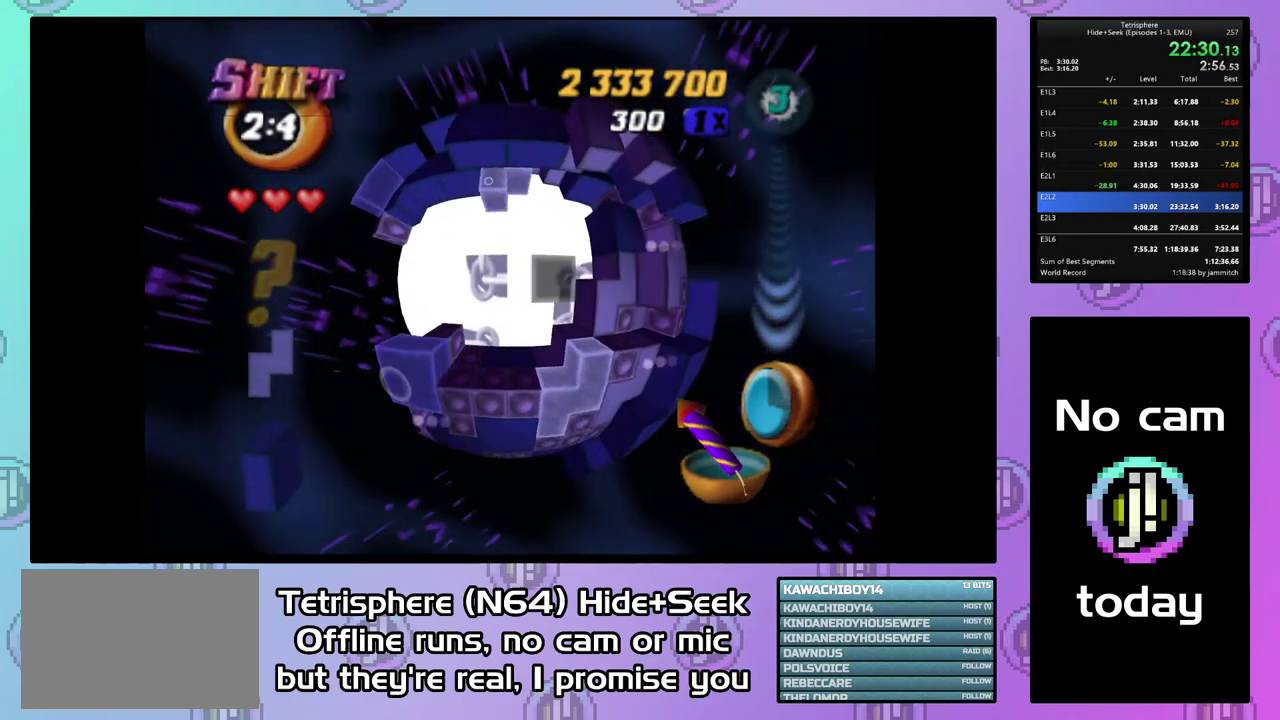
{"buttons": ["SQUARE"], "right_stick": "center", "events": [[33, "DPAD_RIGHT", "down"], [100, "DPAD_RIGHT", "up"], [100, "SQUARE", "down"], [200, "DPAD_UP", "down"], [300, "DPAD_UP", "up"], [367, "DPAD_UP", "down"], [433, "DPAD_UP", "up"]]}
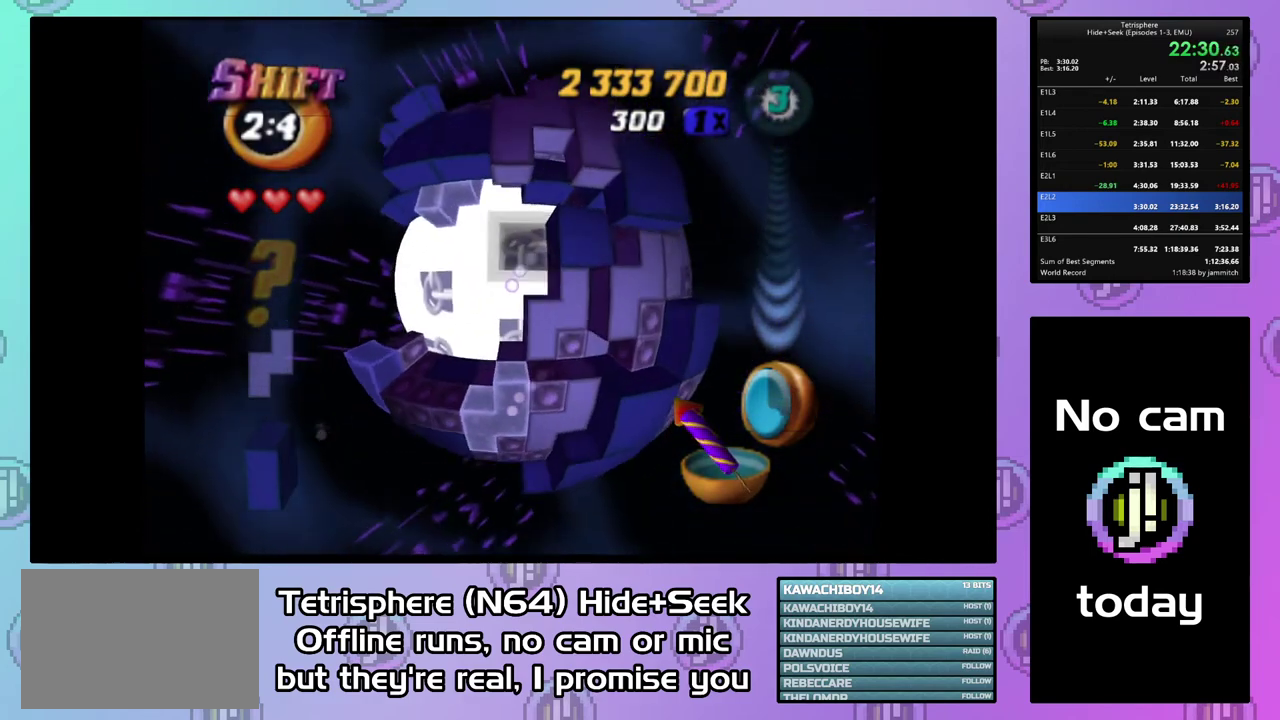
{"buttons": ["SQUARE", "DPAD_LEFT"], "right_stick": "center", "events": [[33, "DPAD_LEFT", "down"], [100, "DPAD_LEFT", "up"], [167, "DPAD_LEFT", "down"], [267, "DPAD_LEFT", "up"], [333, "DPAD_LEFT", "down"], [400, "DPAD_LEFT", "up"], [467, "DPAD_LEFT", "down"]]}
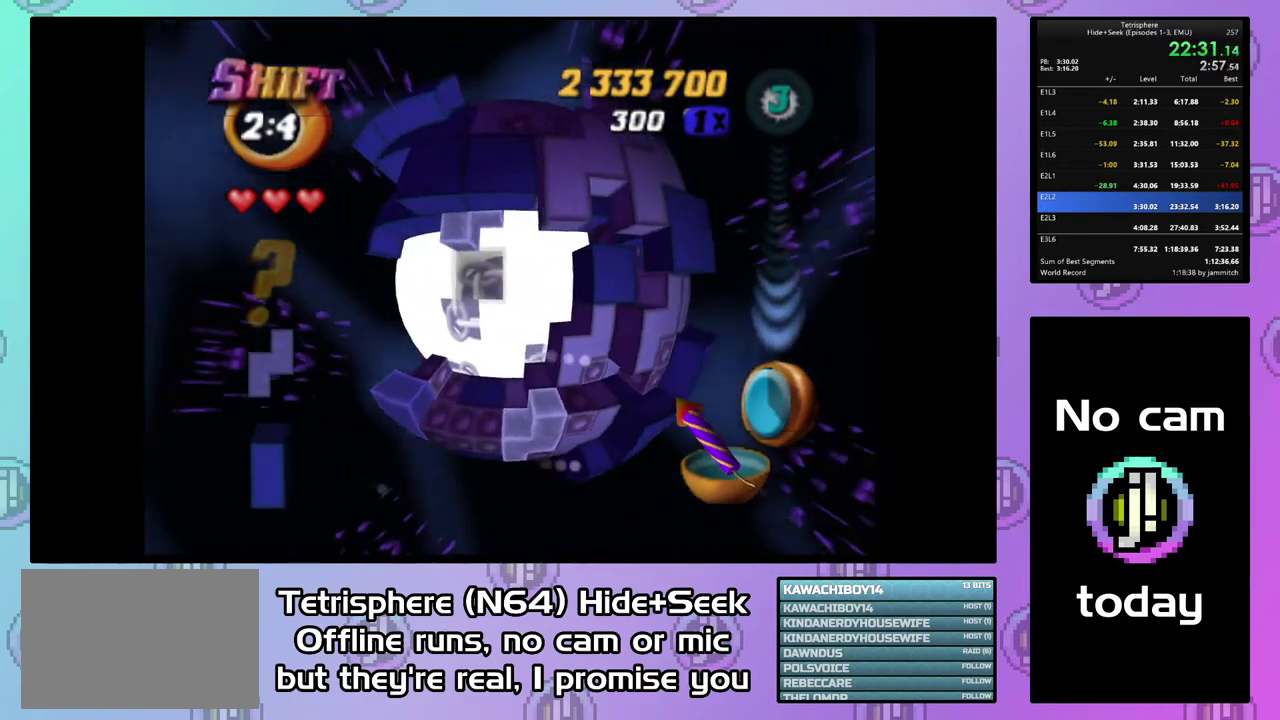
{"buttons": ["DPAD_DOWN"], "right_stick": "center", "events": [[67, "DPAD_LEFT", "up"], [133, "SQUARE", "up"], [200, "DPAD_RIGHT", "down"], [367, "DPAD_DOWN", "down"], [367, "DPAD_RIGHT", "up"]]}
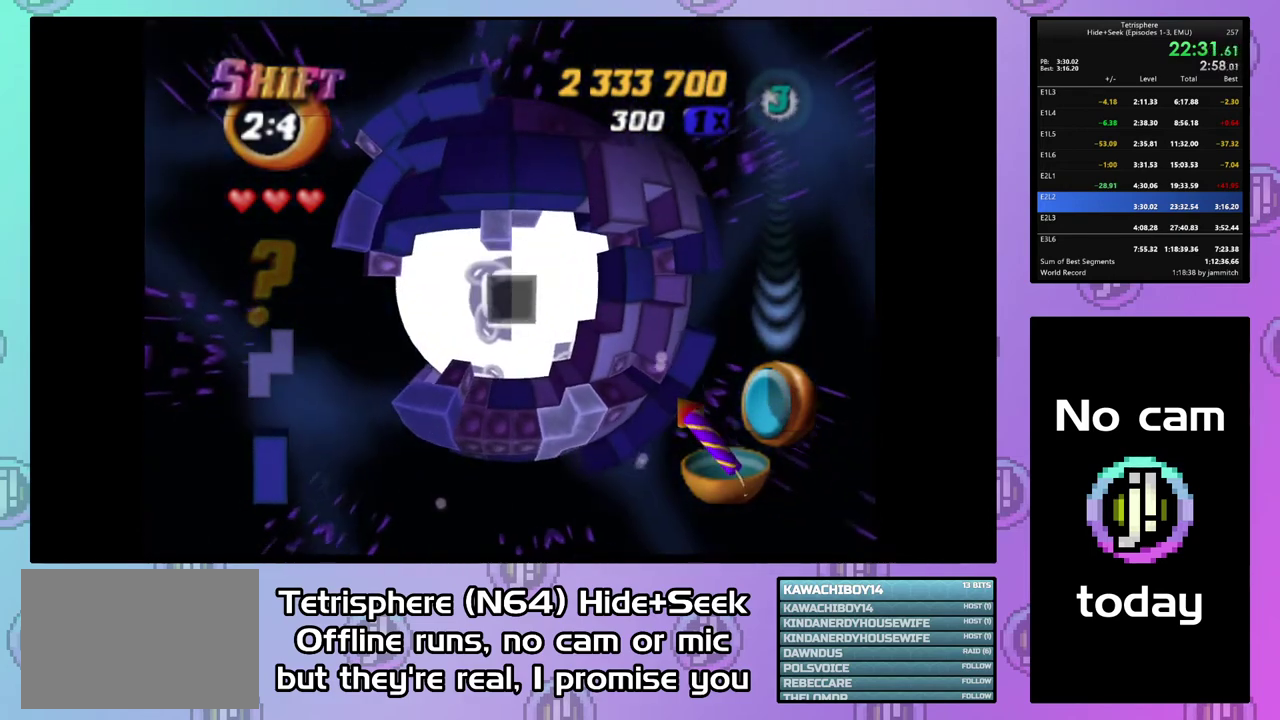
{"buttons": [], "right_stick": "center", "events": [[500, "DPAD_DOWN", "up"]]}
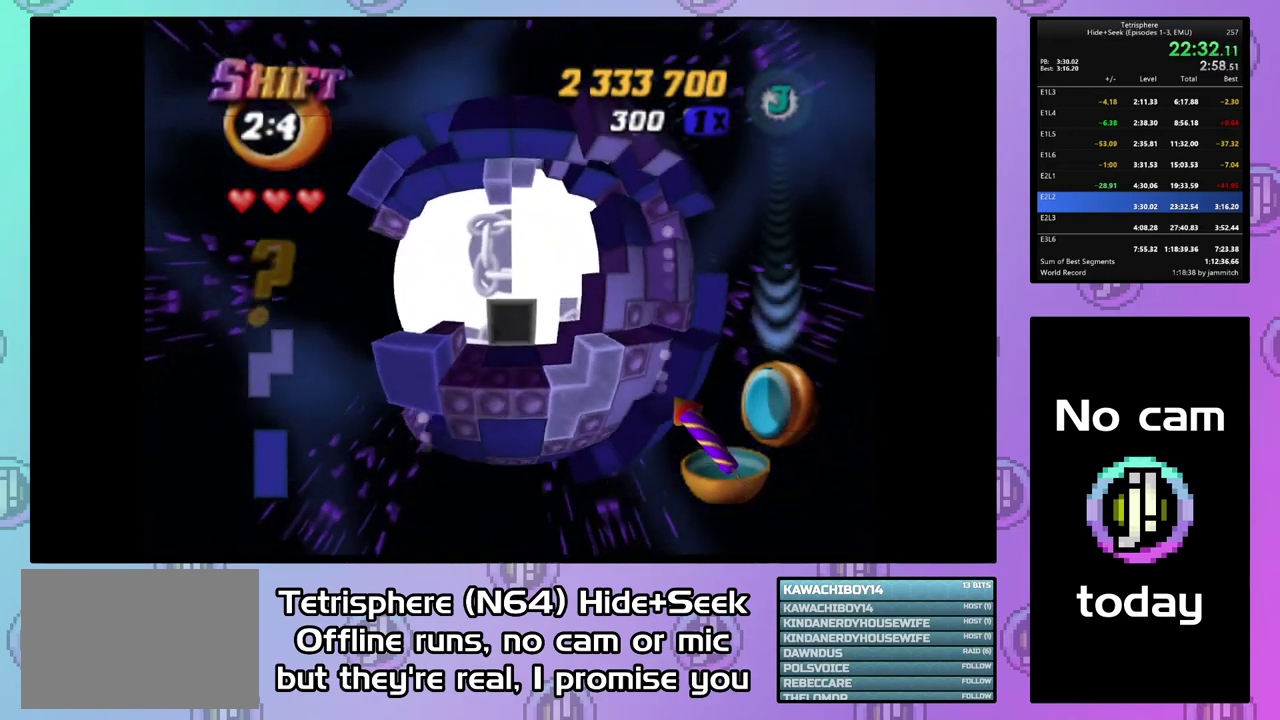
{"buttons": ["SQUARE", "DPAD_RIGHT"], "right_stick": "center", "events": [[133, "DPAD_LEFT", "down"], [233, "DPAD_LEFT", "up"], [333, "SQUARE", "down"], [467, "DPAD_RIGHT", "down"]]}
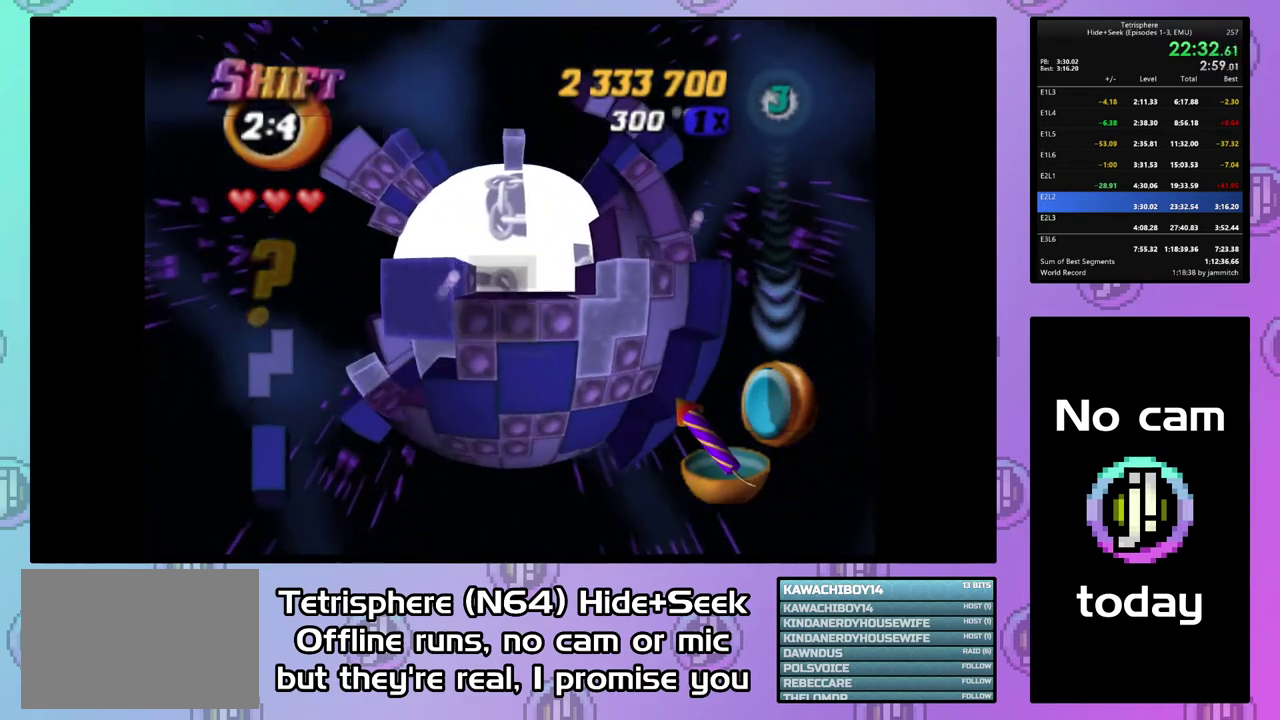
{"buttons": ["SQUARE", "DPAD_UP"], "right_stick": "center", "events": [[267, "DPAD_UP", "down"], [300, "DPAD_RIGHT", "up"]]}
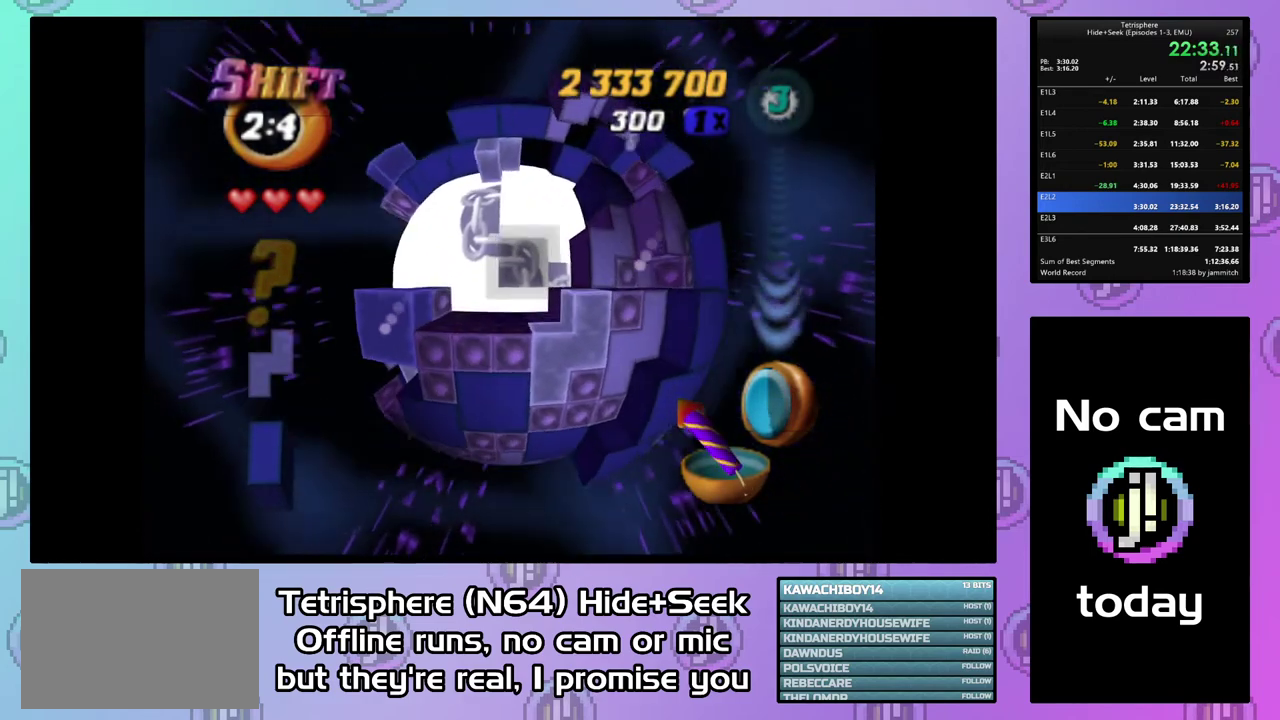
{"buttons": ["DPAD_RIGHT"], "right_stick": "center", "events": [[300, "DPAD_UP", "up"], [400, "SQUARE", "up"], [500, "DPAD_RIGHT", "down"]]}
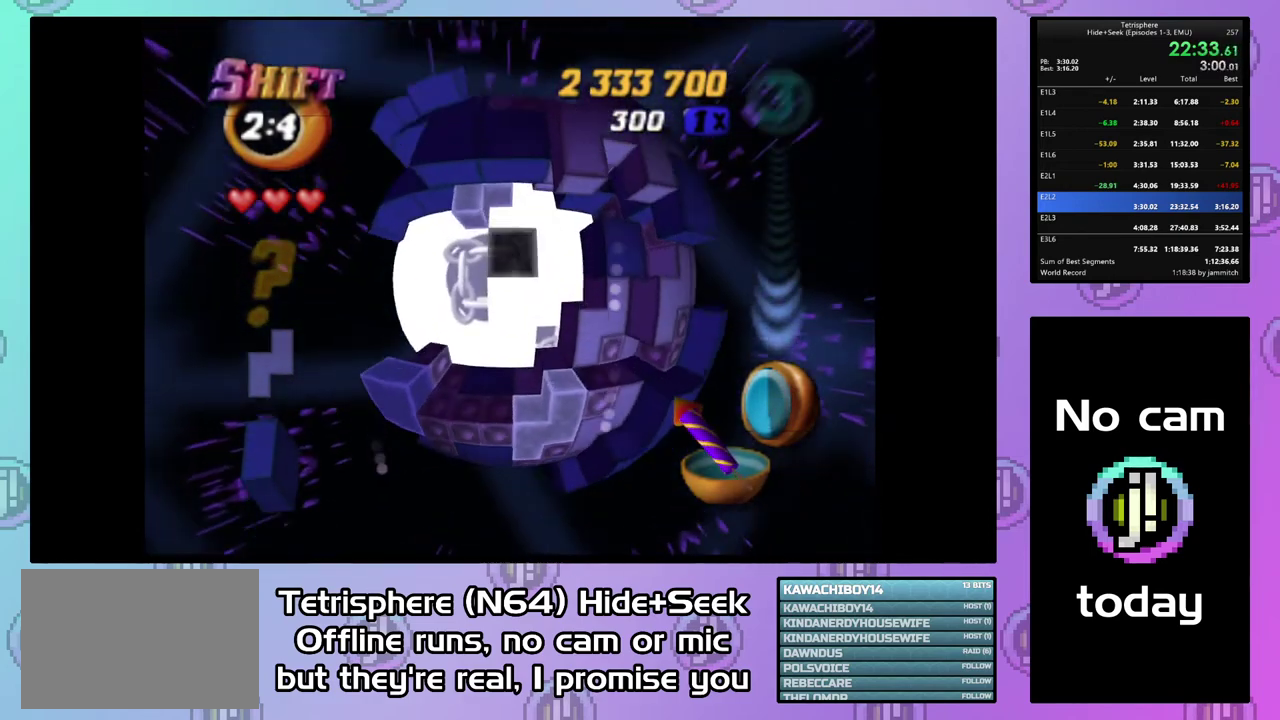
{"buttons": ["DPAD_DOWN"], "right_stick": "center", "events": [[100, "DPAD_RIGHT", "up"], [200, "DPAD_DOWN", "down"], [300, "DPAD_DOWN", "up"], [367, "DPAD_DOWN", "down"], [433, "DPAD_DOWN", "up"], [500, "DPAD_DOWN", "down"]]}
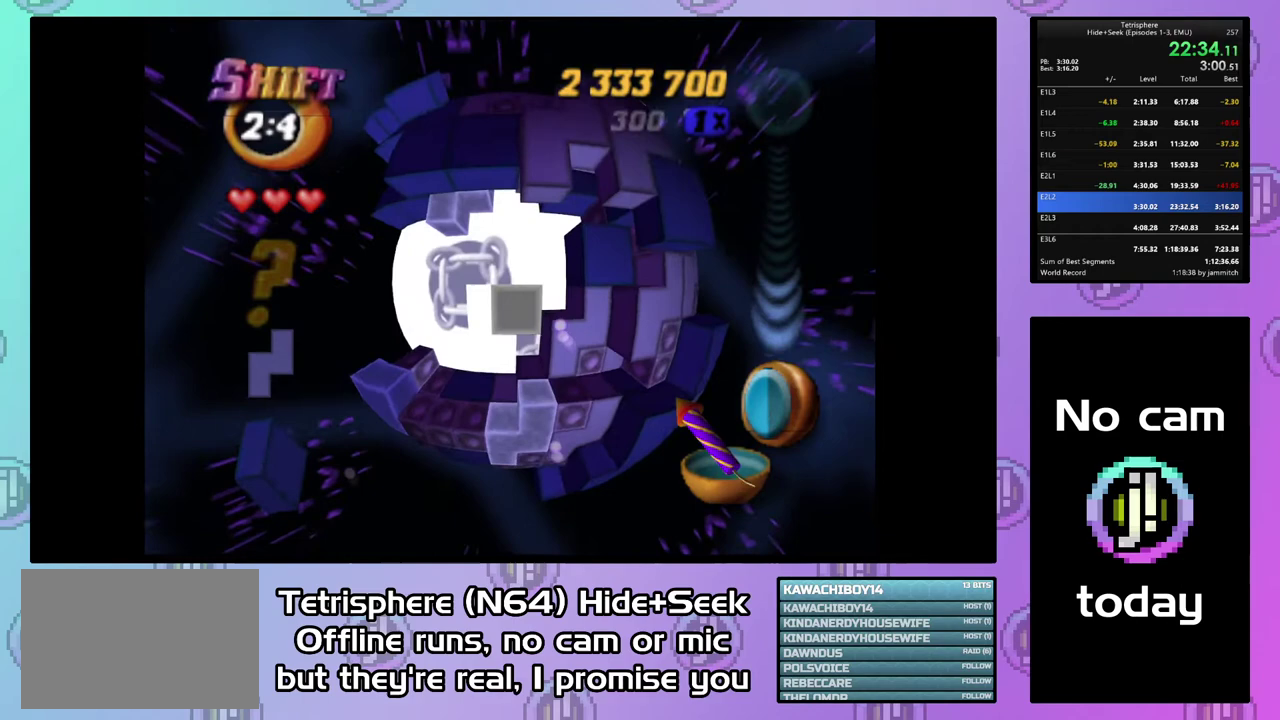
{"buttons": ["SQUARE"], "right_stick": "center", "events": [[133, "DPAD_DOWN", "up"], [233, "DPAD_DOWN", "down"], [300, "DPAD_DOWN", "up"], [400, "DPAD_RIGHT", "down"], [467, "SQUARE", "down"], [500, "DPAD_RIGHT", "up"]]}
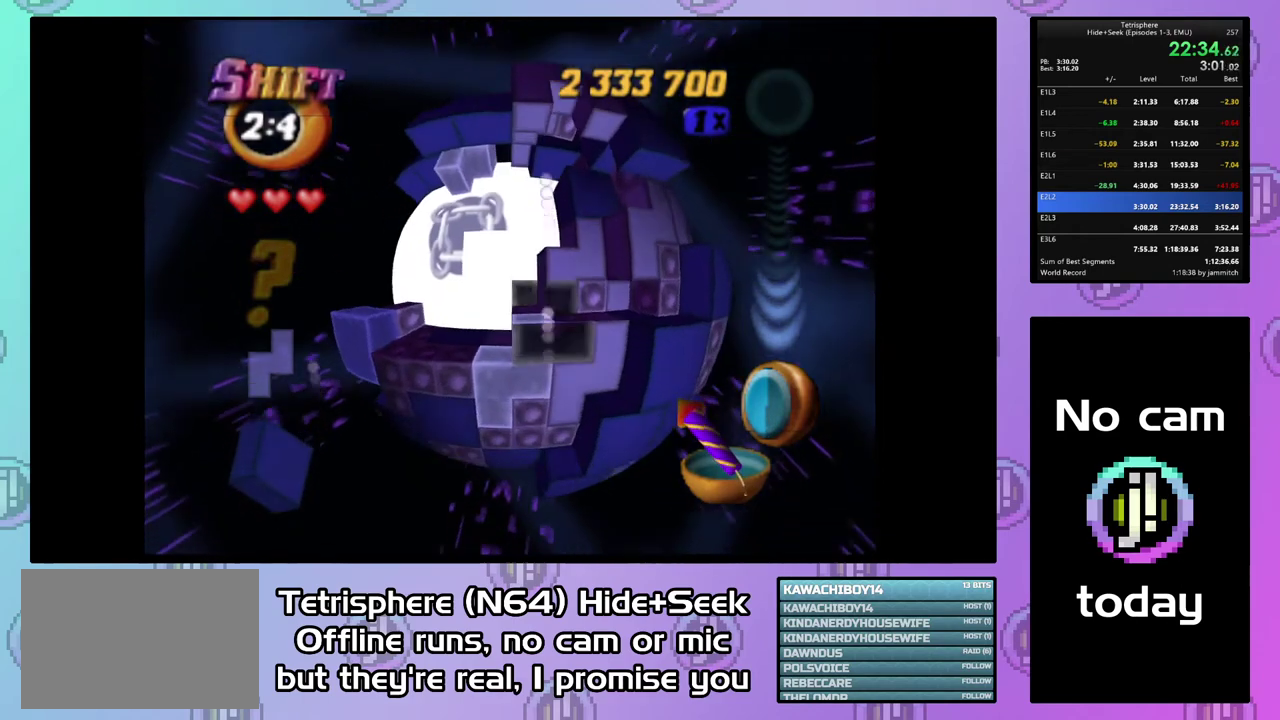
{"buttons": ["SQUARE", "DPAD_UP", "DPAD_LEFT"], "right_stick": "center", "events": [[100, "DPAD_LEFT", "down"], [133, "DPAD_UP", "down"]]}
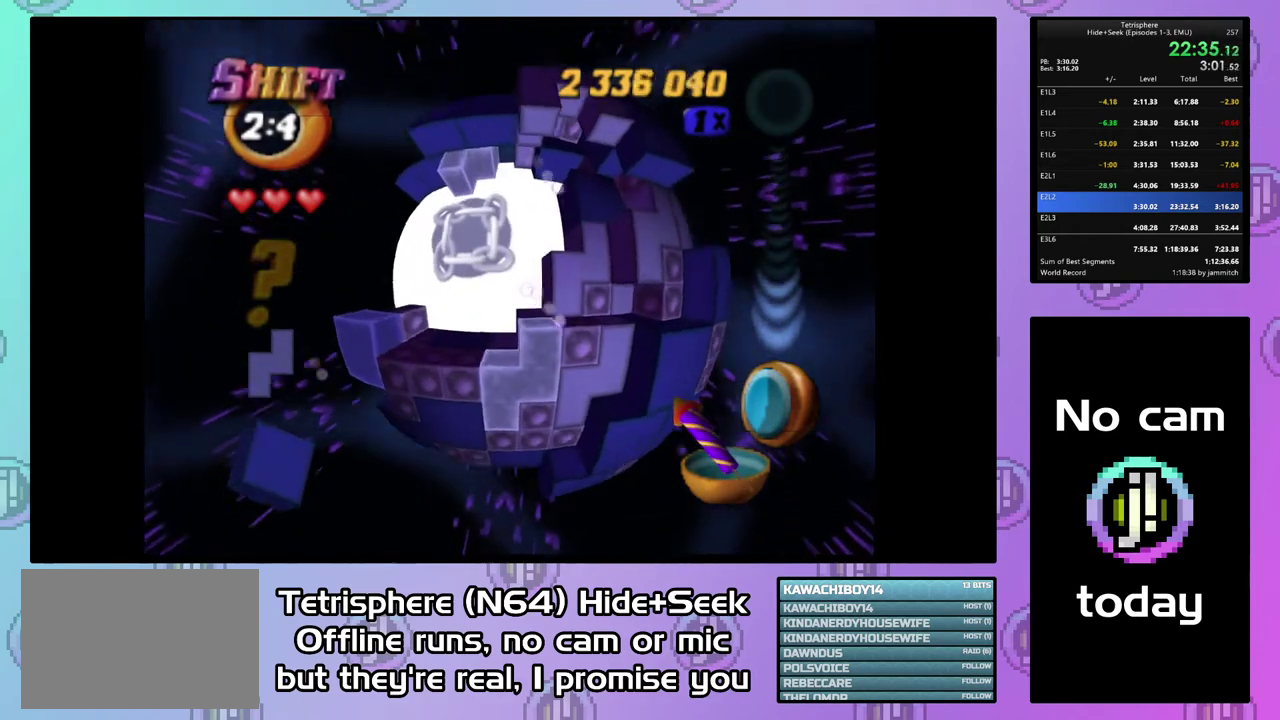
{"buttons": ["CROSS", "CIRCLE", "DPAD_UP"], "right_stick": "center", "events": [[67, "DPAD_UP", "up"], [133, "DPAD_LEFT", "up"], [200, "SQUARE", "up"], [367, "DPAD_UP", "down"], [467, "CIRCLE", "down"], [467, "CROSS", "down"]]}
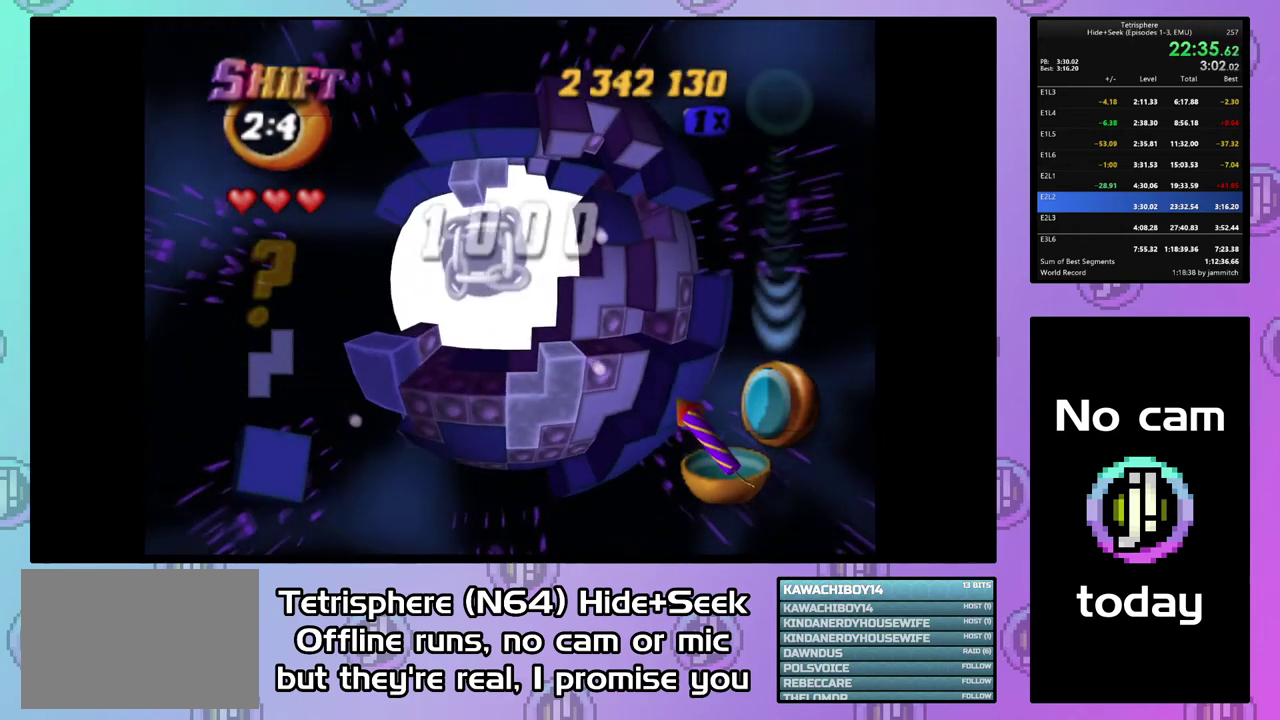
{"buttons": ["CROSS", "CIRCLE"], "right_stick": "center", "events": [[33, "DPAD_UP", "up"], [67, "CROSS", "up"], [167, "CROSS", "down"], [267, "CROSS", "up"], [333, "CROSS", "down"]]}
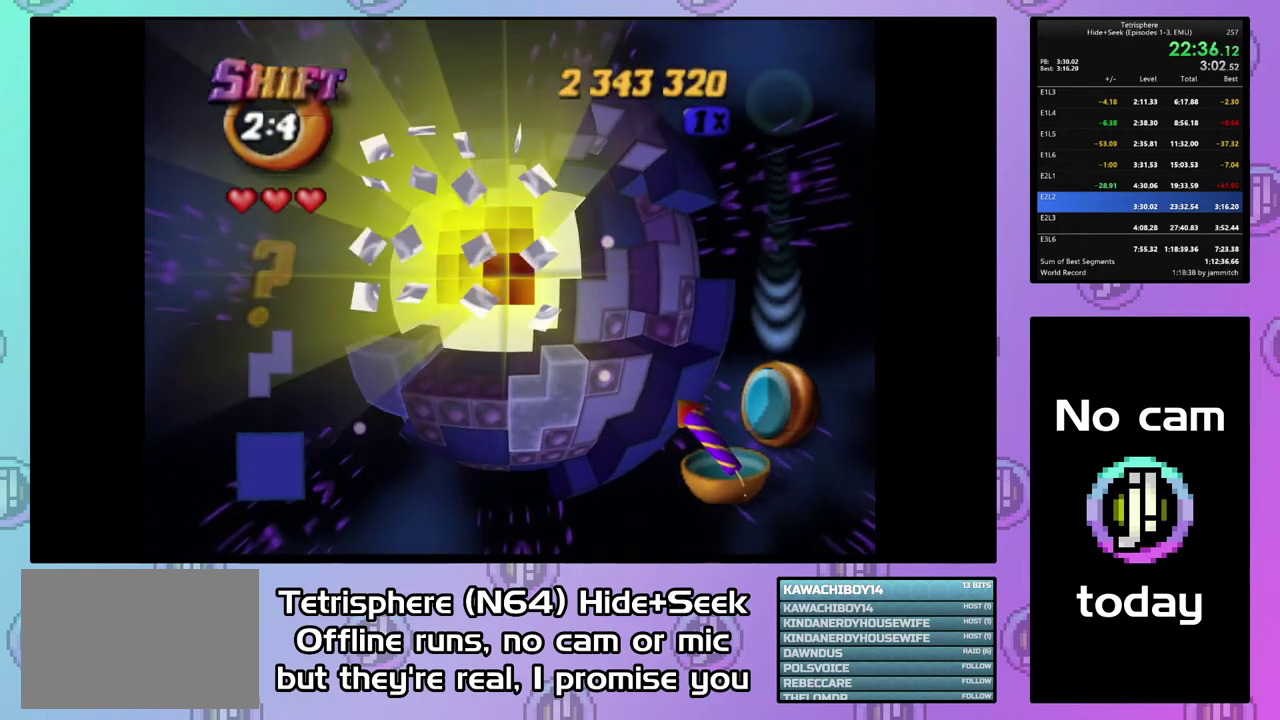
{"buttons": ["CROSS", "CIRCLE"], "right_stick": "center", "events": [[67, "CIRCLE", "up"], [67, "CROSS", "up"], [133, "CIRCLE", "down"], [133, "CROSS", "down"], [233, "CIRCLE", "up"], [233, "CROSS", "up"], [300, "CIRCLE", "down"], [300, "CROSS", "down"], [400, "CIRCLE", "up"], [400, "CROSS", "up"], [467, "CIRCLE", "down"], [467, "CROSS", "down"]]}
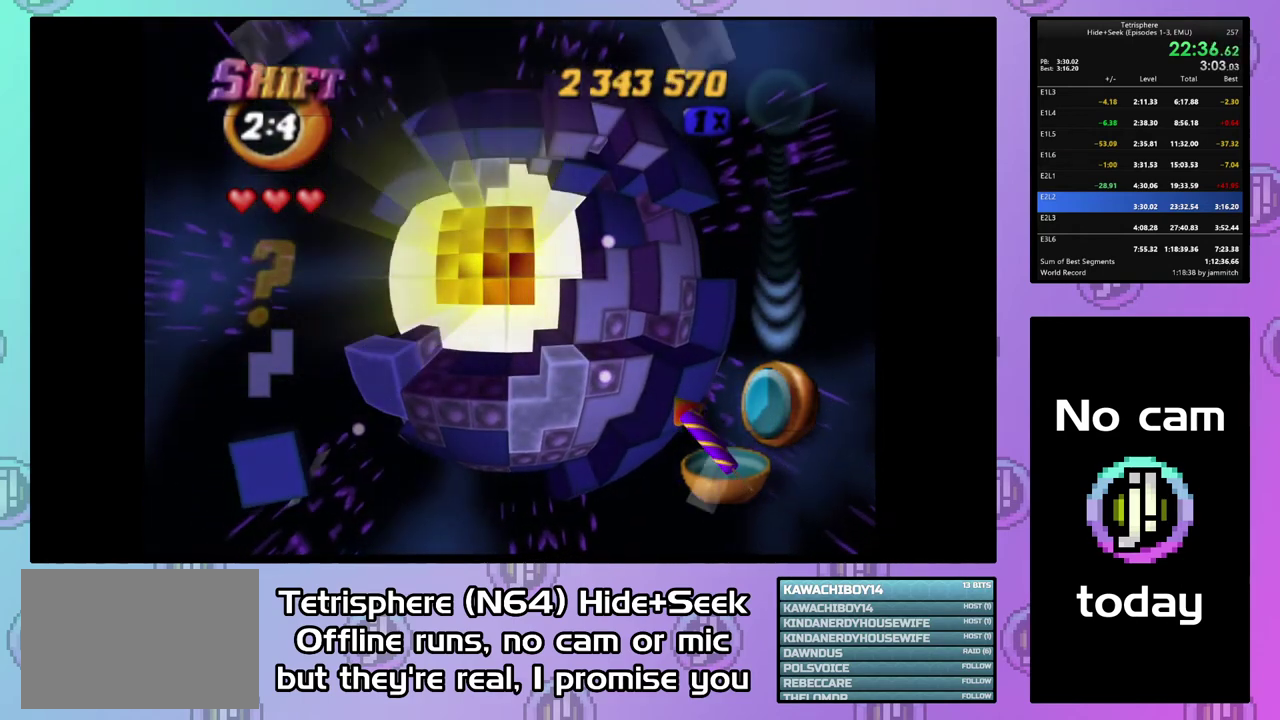
{"buttons": [], "right_stick": "center", "events": [[33, "CIRCLE", "up"], [33, "CROSS", "up"], [100, "CIRCLE", "down"], [100, "CROSS", "down"], [200, "CIRCLE", "up"], [200, "CROSS", "up"], [267, "CIRCLE", "down"], [267, "CROSS", "down"], [367, "CIRCLE", "up"], [367, "CROSS", "up"], [433, "CIRCLE", "down"], [433, "CROSS", "down"], [500, "CIRCLE", "up"], [500, "CROSS", "up"]]}
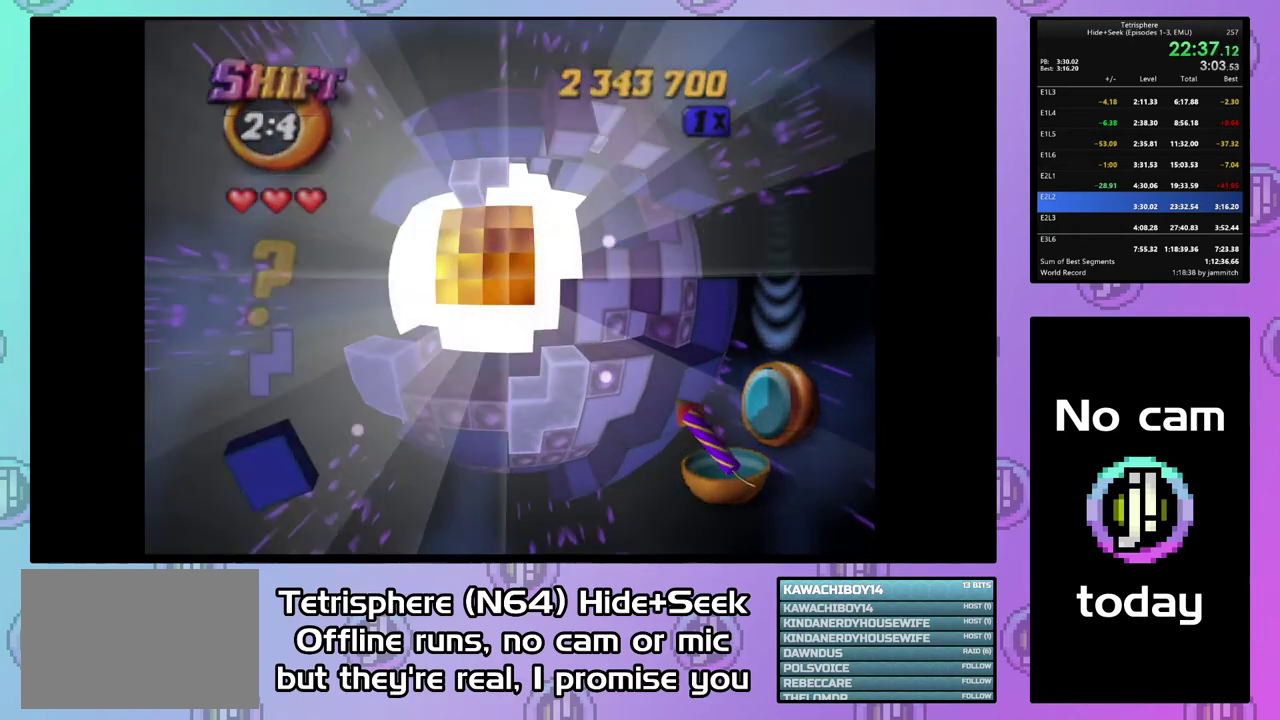
{"buttons": [], "right_stick": "center", "events": [[67, "CIRCLE", "down"], [67, "CROSS", "down"], [167, "CROSS", "up"], [233, "CROSS", "down"], [300, "CROSS", "up"], [333, "CIRCLE", "up"], [400, "CIRCLE", "down"], [400, "CROSS", "down"], [467, "CIRCLE", "up"], [467, "CROSS", "up"]]}
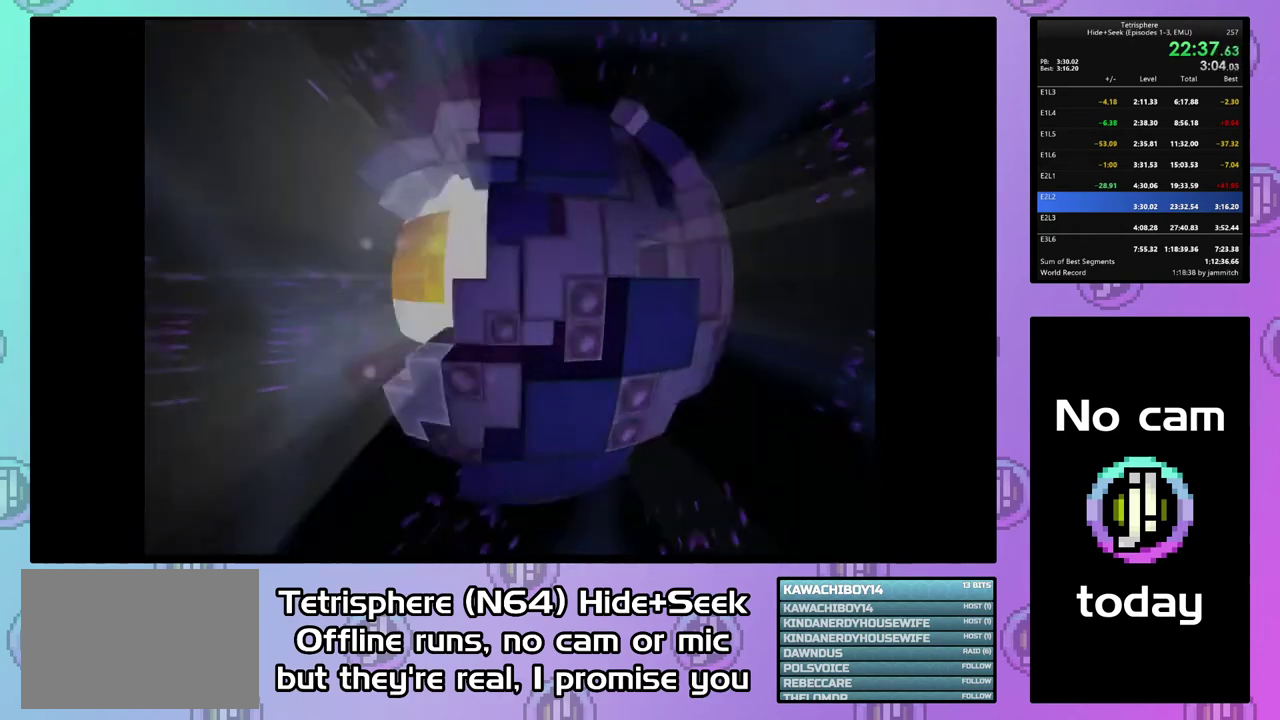
{"buttons": ["CROSS", "CIRCLE"], "right_stick": "center", "events": [[33, "CIRCLE", "down"], [33, "CROSS", "down"], [133, "CROSS", "up"], [200, "CROSS", "down"], [267, "CIRCLE", "up"], [267, "CROSS", "up"], [333, "CIRCLE", "down"], [333, "CROSS", "down"], [433, "CIRCLE", "up"], [433, "CROSS", "up"], [500, "CIRCLE", "down"], [500, "CROSS", "down"]]}